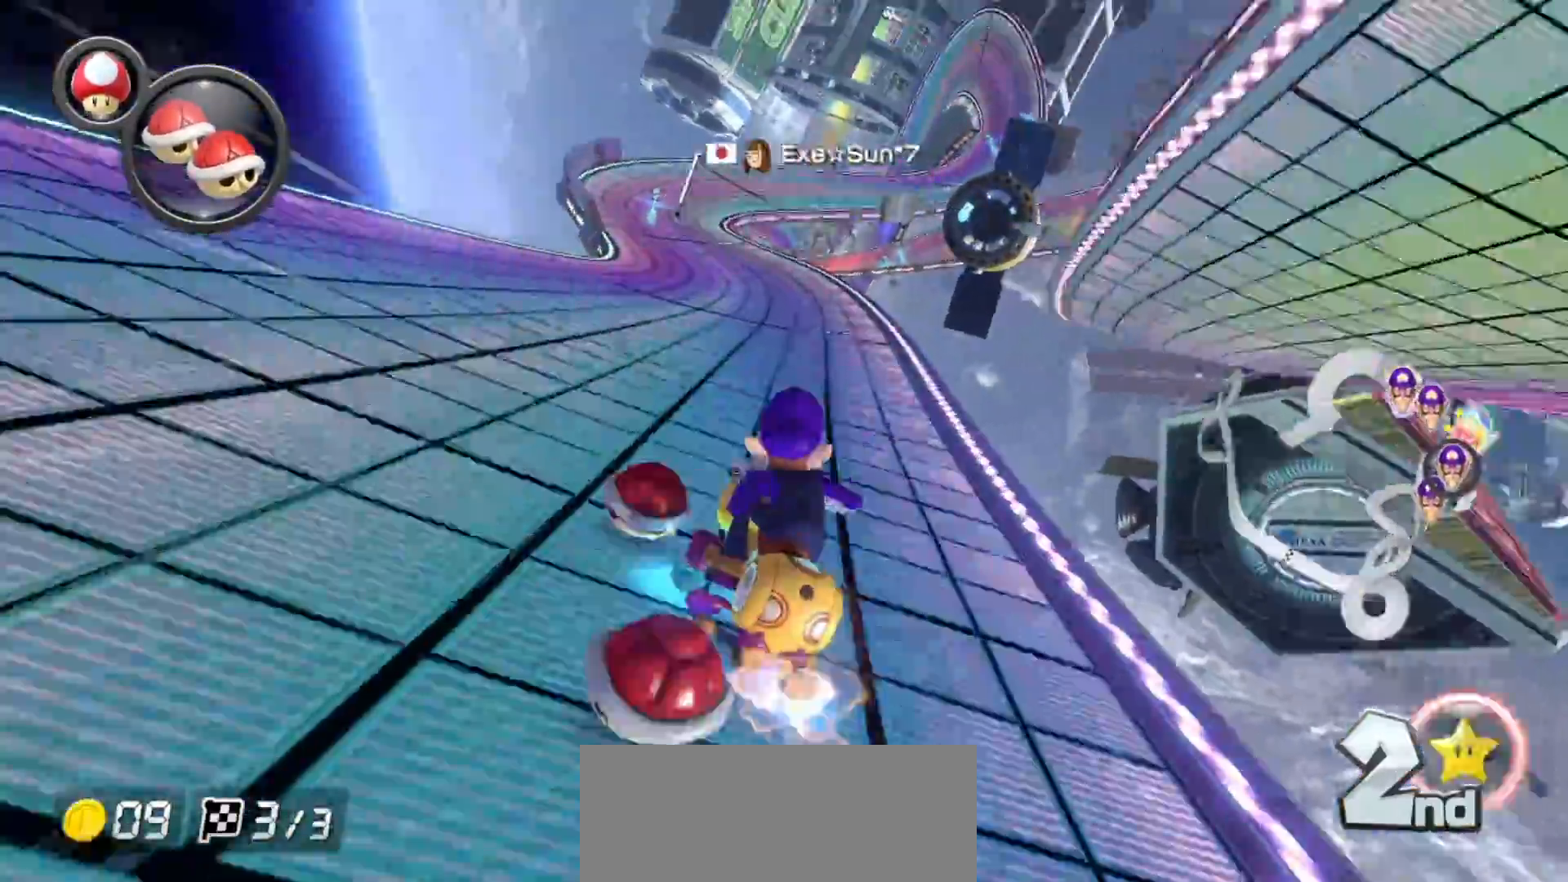
Gameplay with a controller (Nintendo layout); each line is a JSON object with the inputs held at the frame after it. "events" lists button and stick changes between this image and that frame as [ms after this image, input, new state], when the widget could be followed in between. Not read: DPAD_DOWN DPAD_LEFT DPAD_RIGHT HOME L2 L3 R2 R3 START right_stick.
{"buttons": ["A"], "left_stick": "center", "events": []}
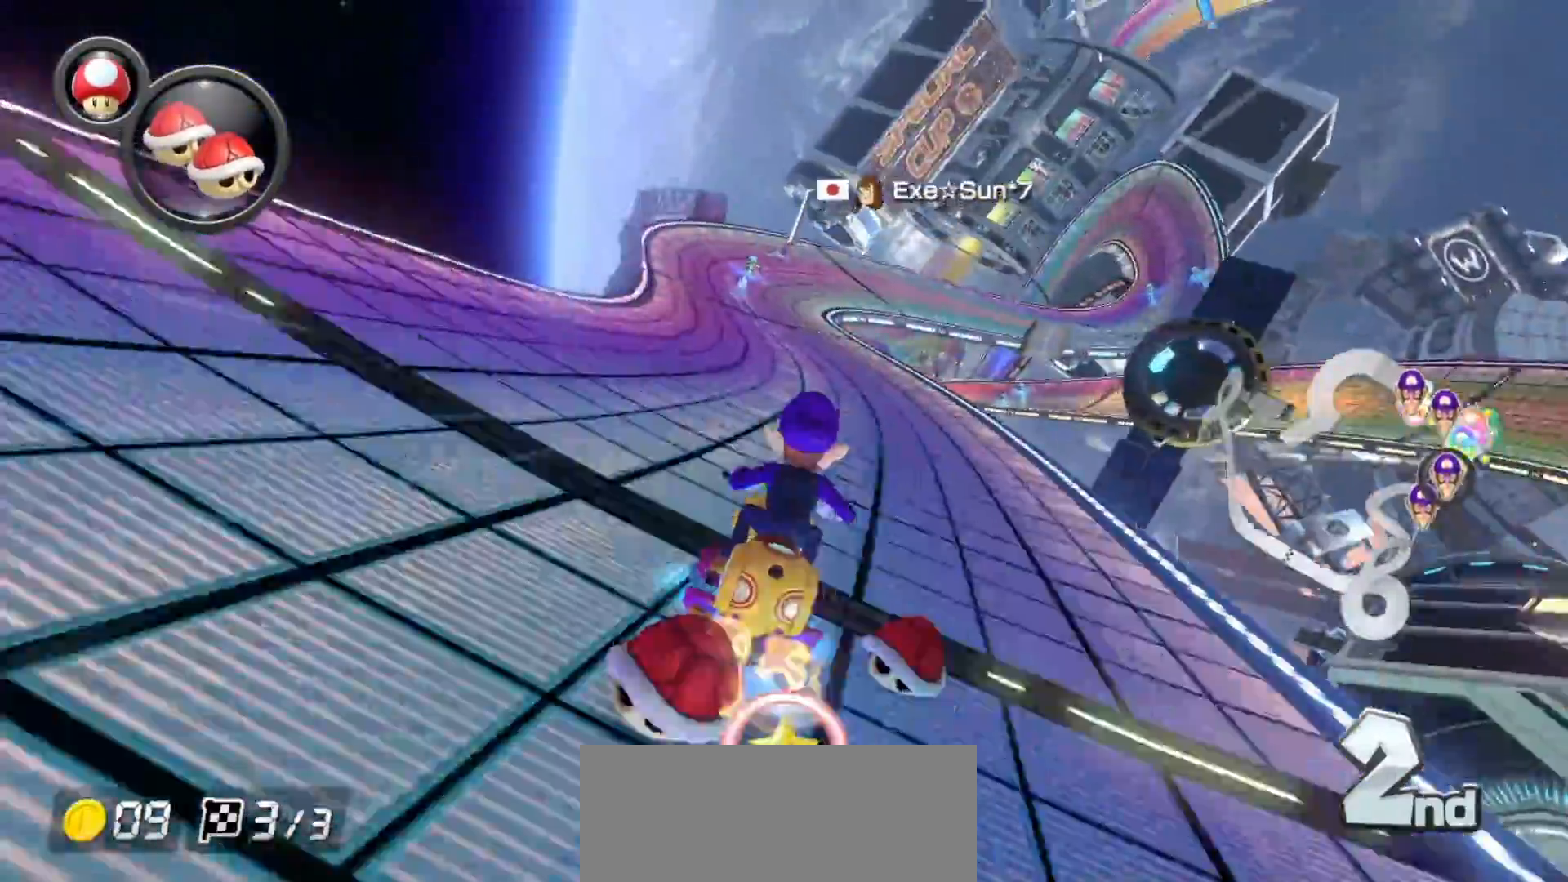
{"buttons": ["A", "R1"], "left_stick": "up-left", "events": [[150, "R1", "down"], [267, "left_stick", "right"], [317, "left_stick", "up-right"], [500, "left_stick", "up-left"]]}
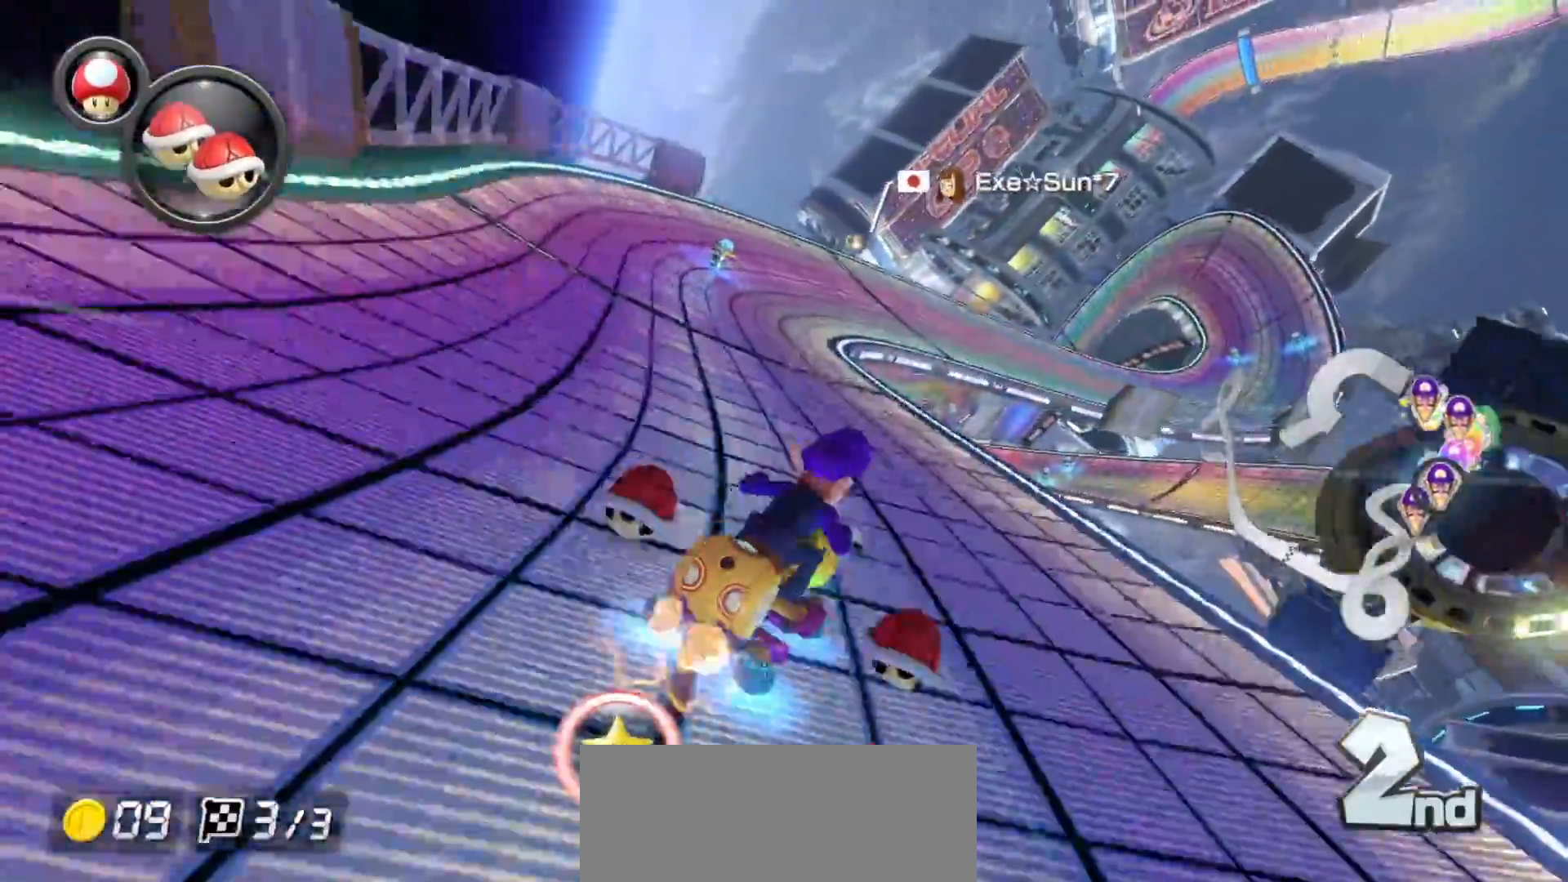
{"buttons": ["A", "R1"], "left_stick": "center", "events": [[283, "left_stick", "right"], [367, "left_stick", "left"], [467, "left_stick", "center"]]}
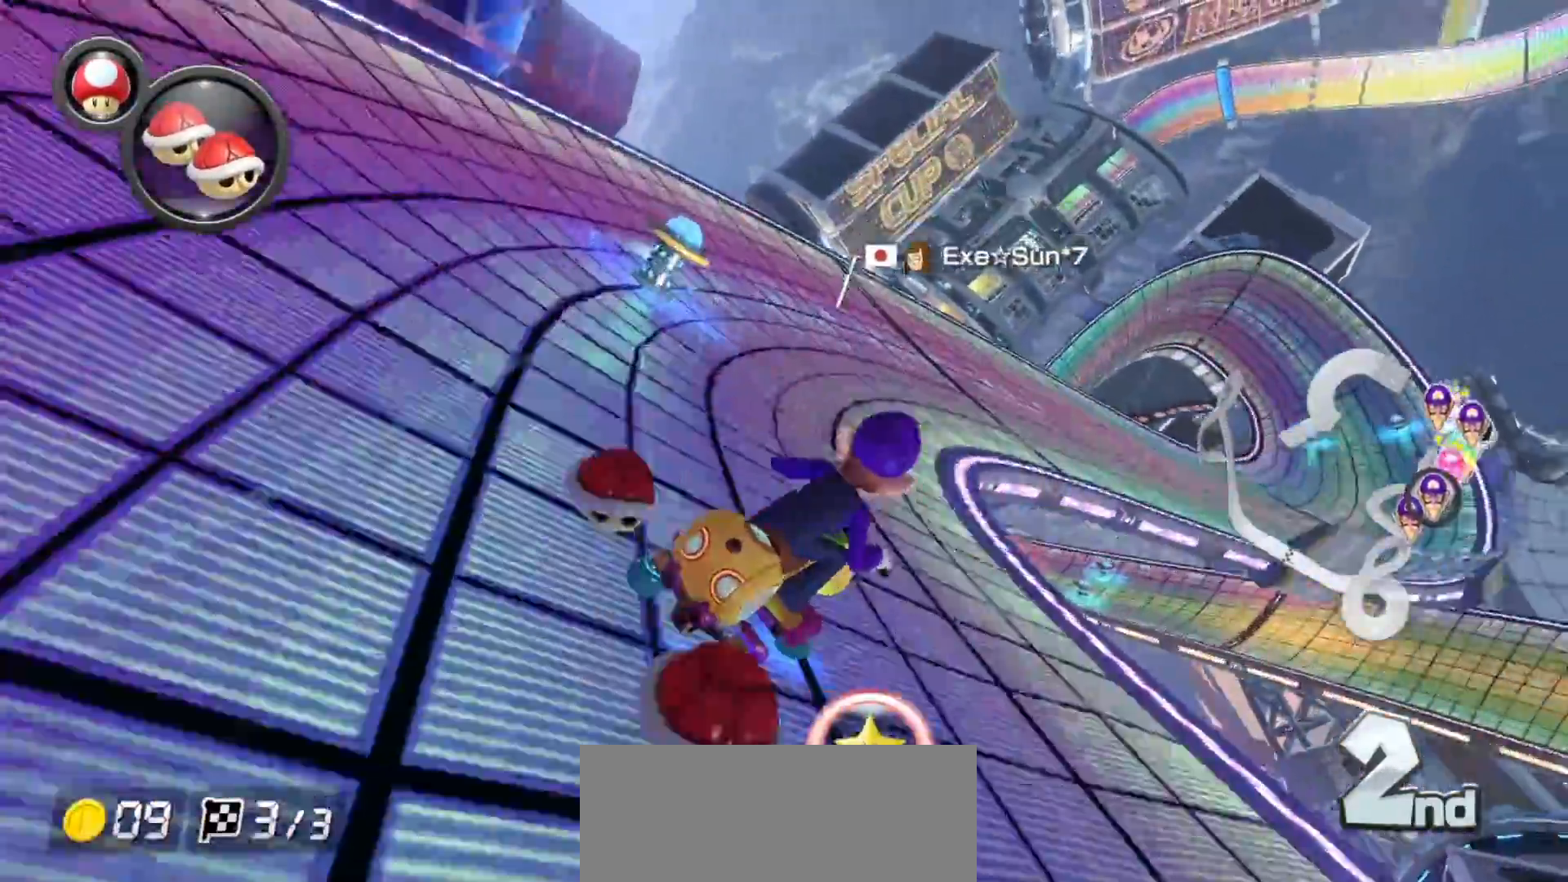
{"buttons": ["A", "R1"], "left_stick": "left", "events": [[83, "left_stick", "left"]]}
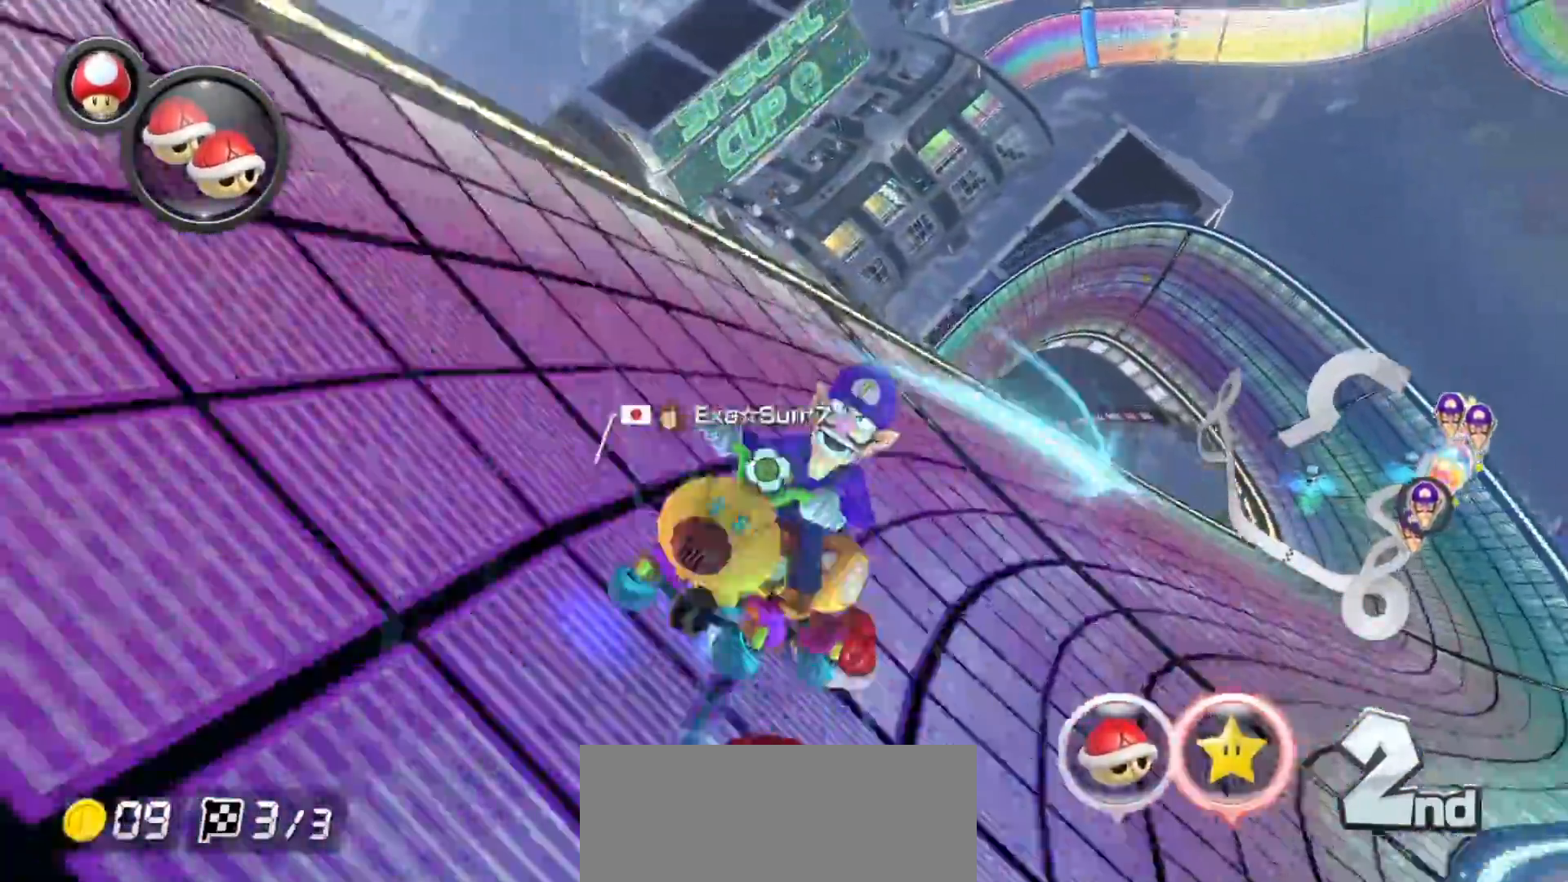
{"buttons": ["A", "R1"], "left_stick": "up-right", "events": [[367, "left_stick", "up-right"]]}
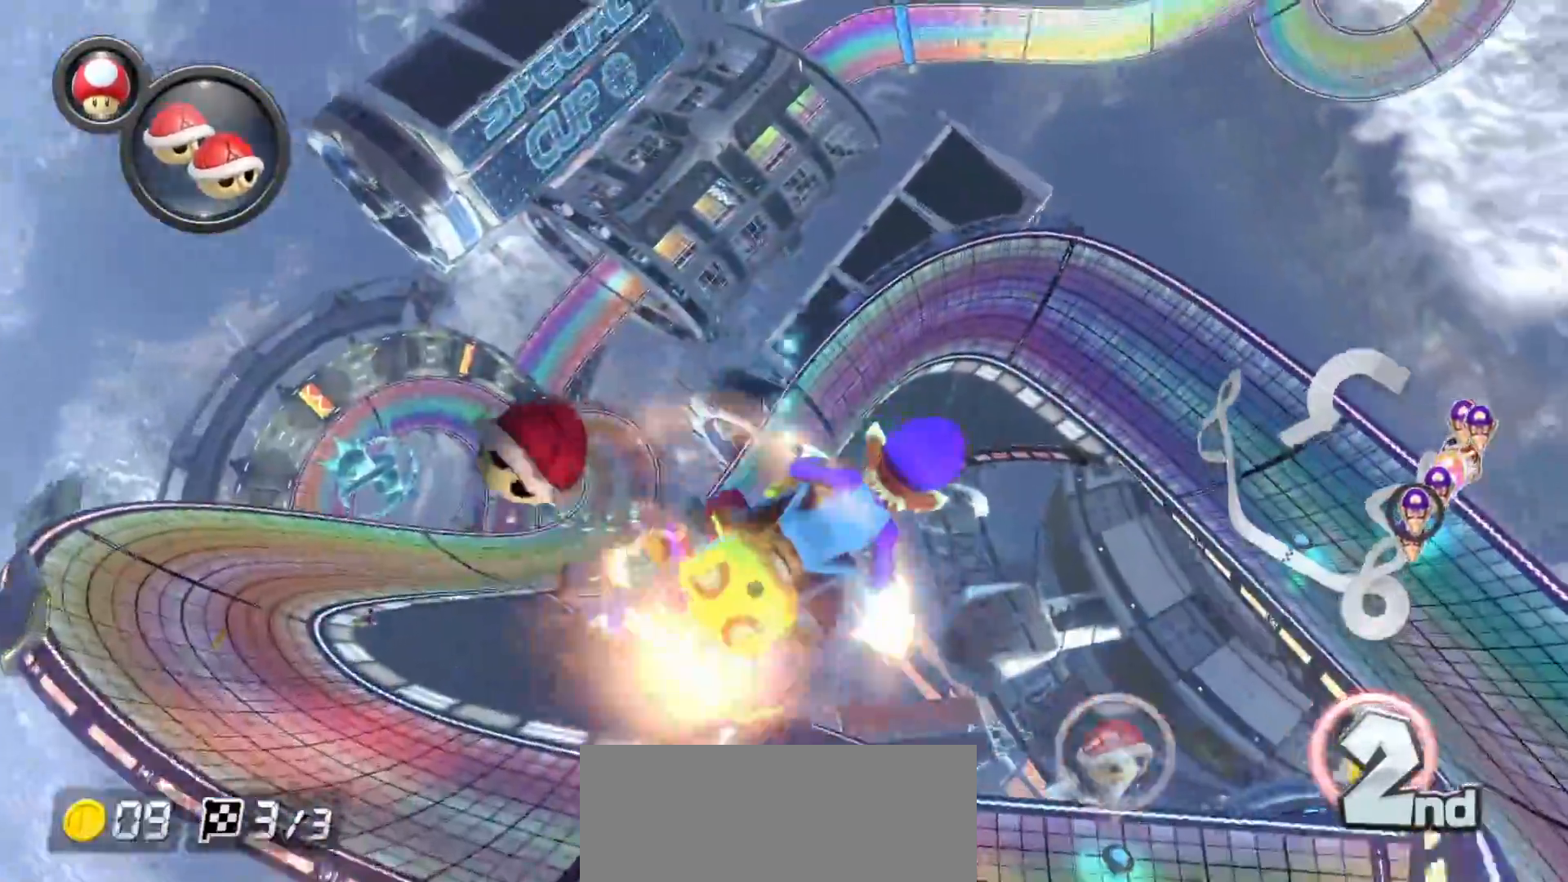
{"buttons": ["A", "R1"], "left_stick": "up-right", "events": [[400, "L1", "down"], [500, "L1", "up"]]}
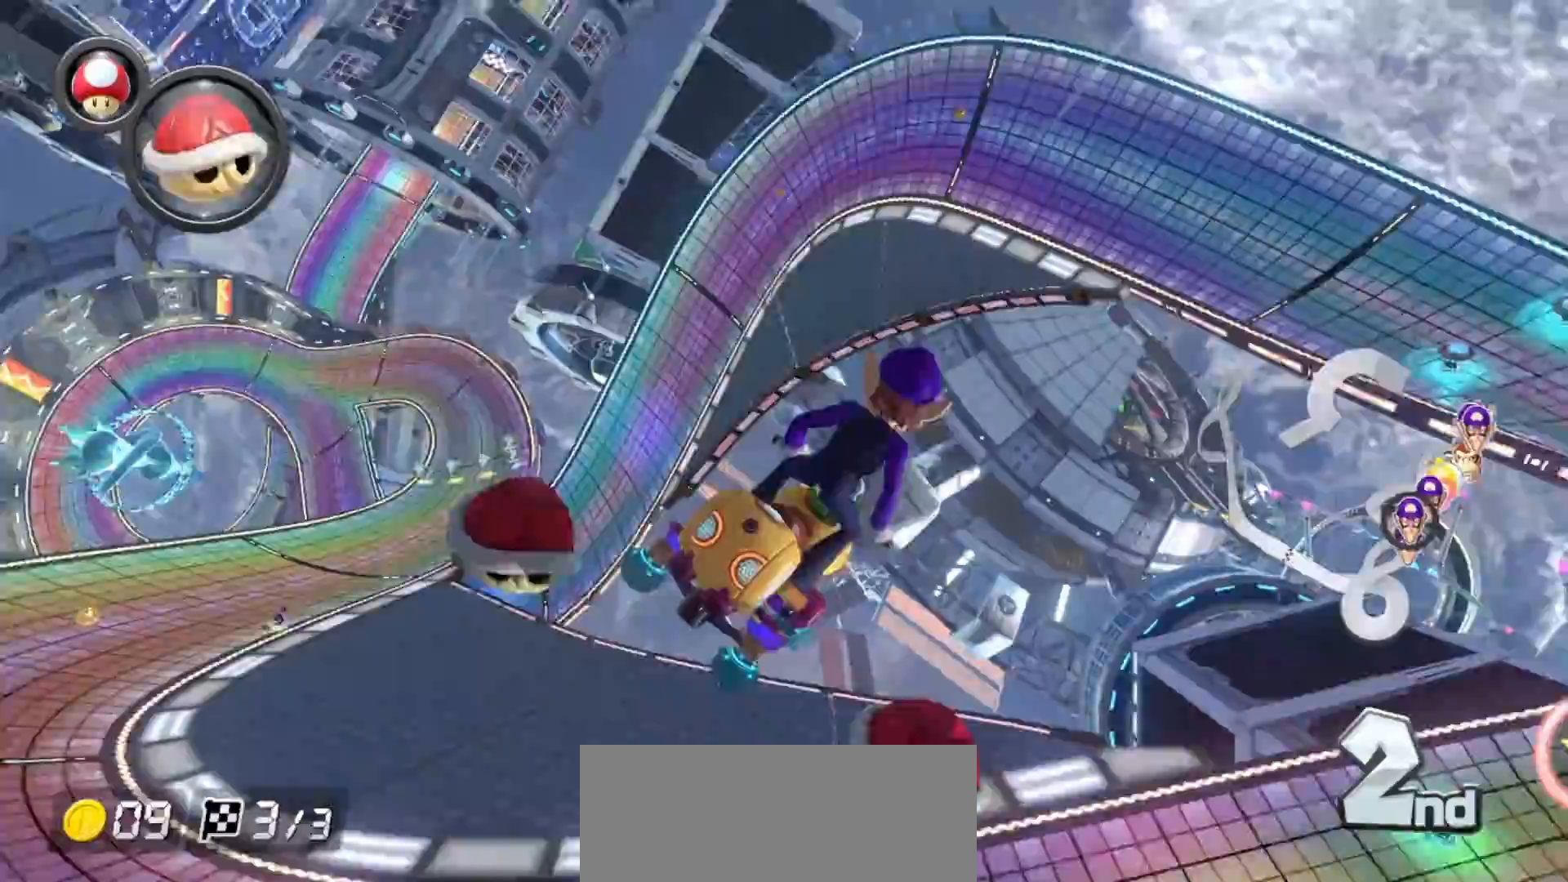
{"buttons": ["A", "R1"], "left_stick": "left", "events": [[50, "left_stick", "left"]]}
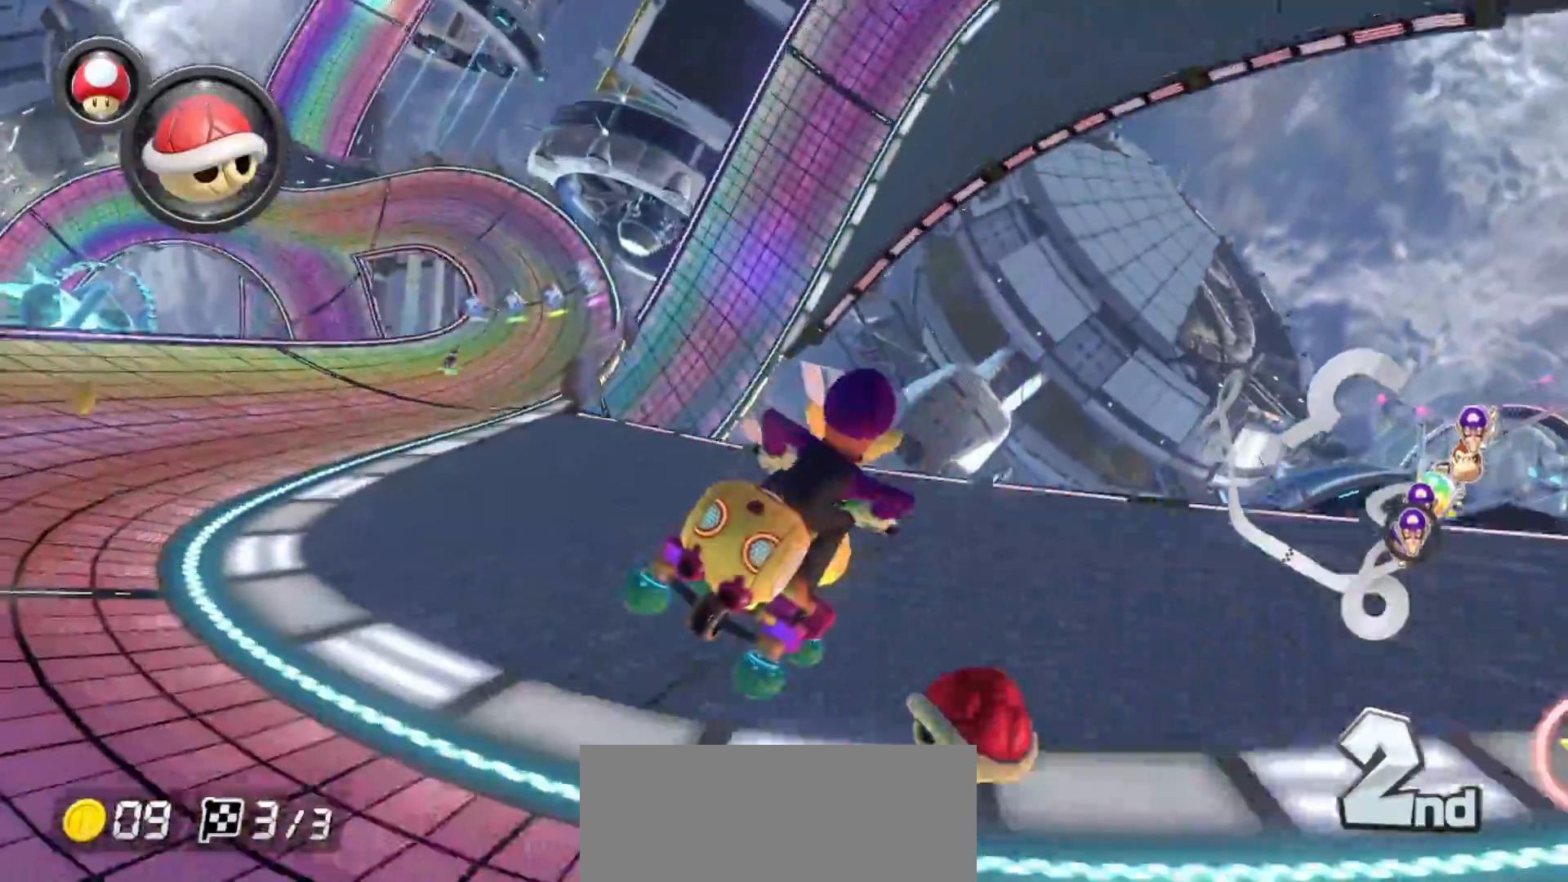
{"buttons": ["A", "R1"], "left_stick": "left", "events": [[483, "A", "up"], [500, "A", "down"]]}
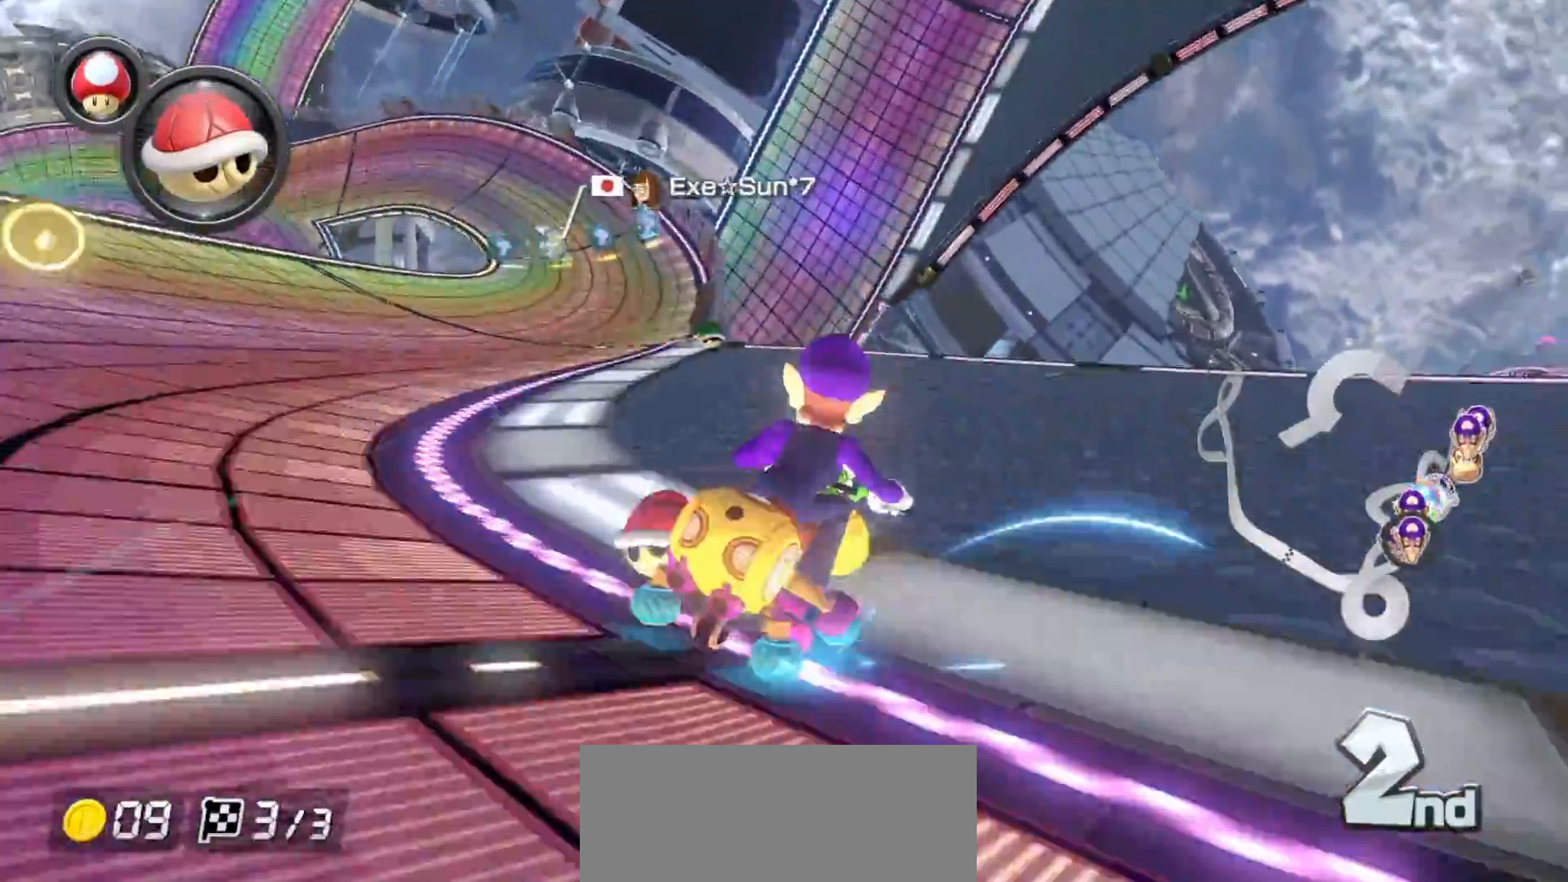
{"buttons": ["A", "R1"], "left_stick": "left", "events": [[250, "R1", "up"], [317, "R1", "down"]]}
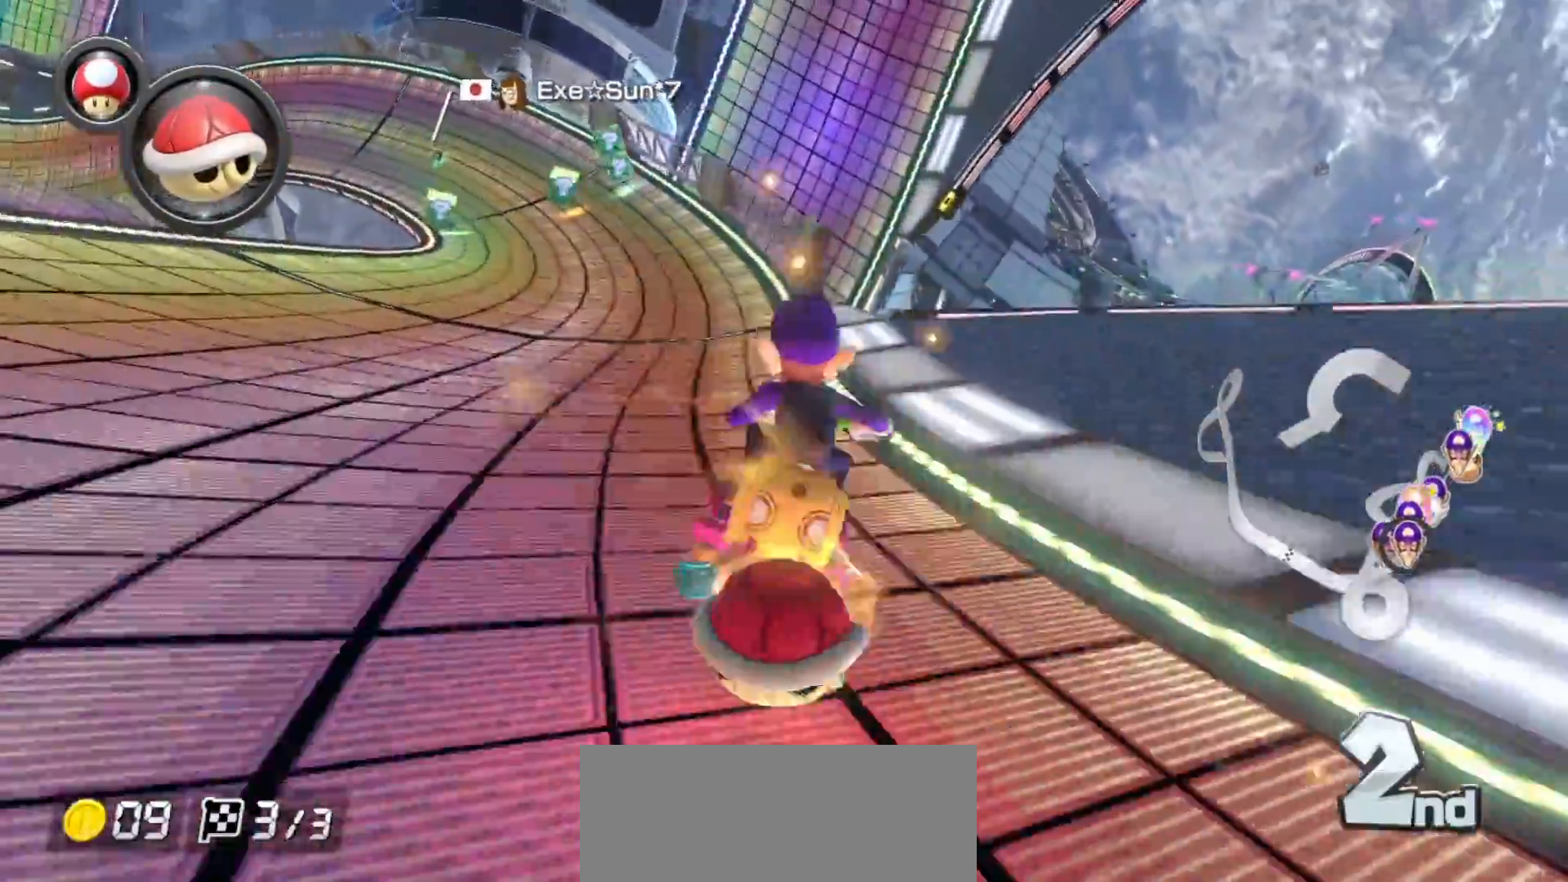
{"buttons": ["A", "R1"], "left_stick": "left", "events": [[167, "L1", "down"], [267, "L1", "up"]]}
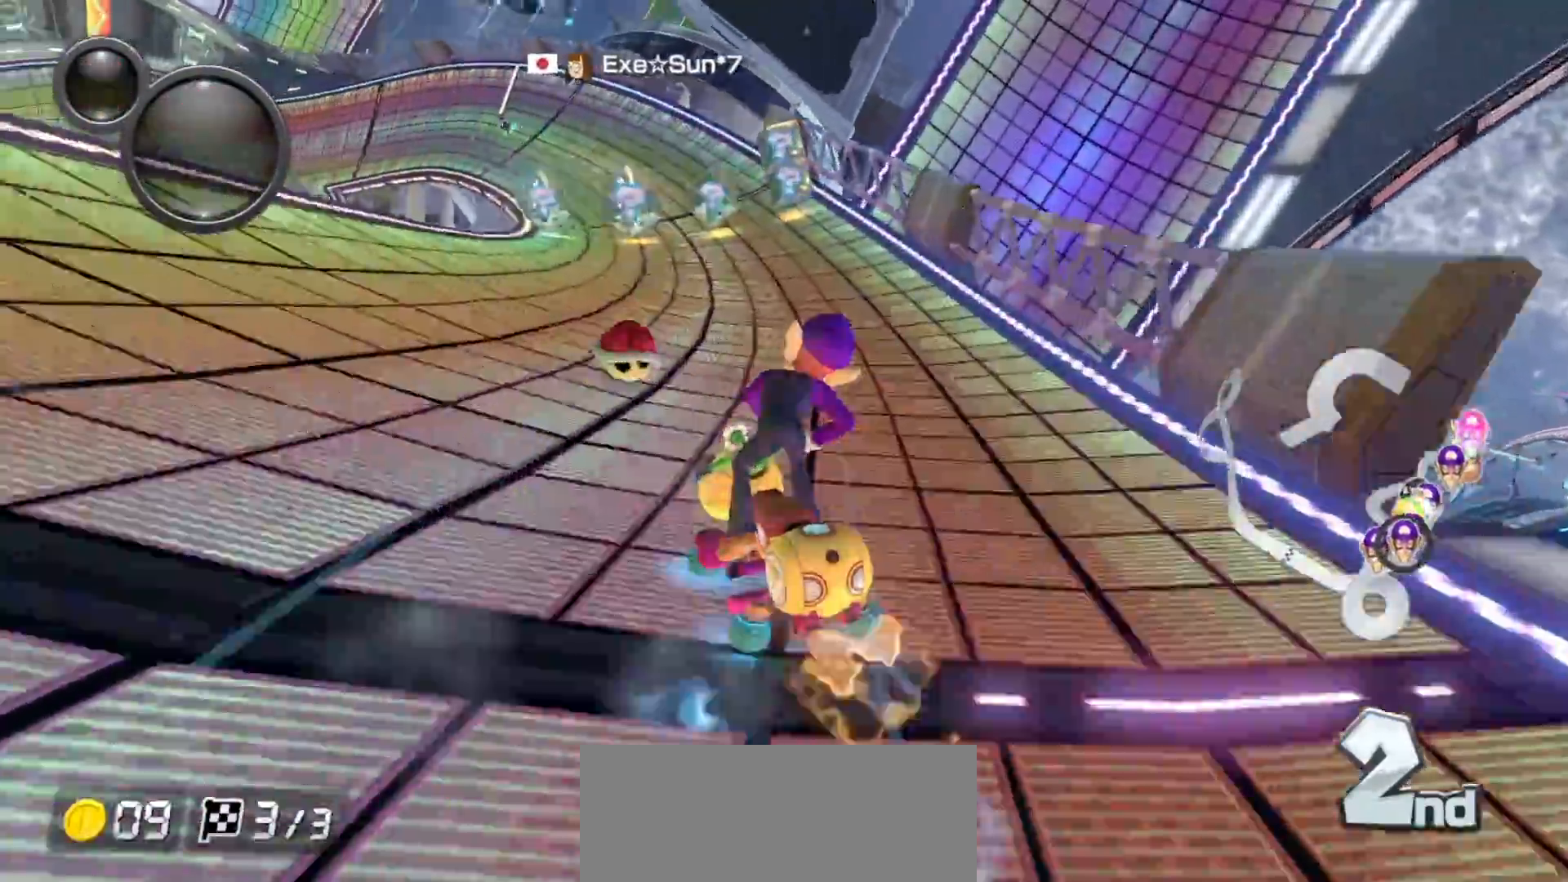
{"buttons": ["A", "L1", "R1"], "left_stick": "left", "events": [[317, "left_stick", "right"], [383, "A", "up"], [433, "A", "down"], [433, "left_stick", "left"], [450, "L1", "down"]]}
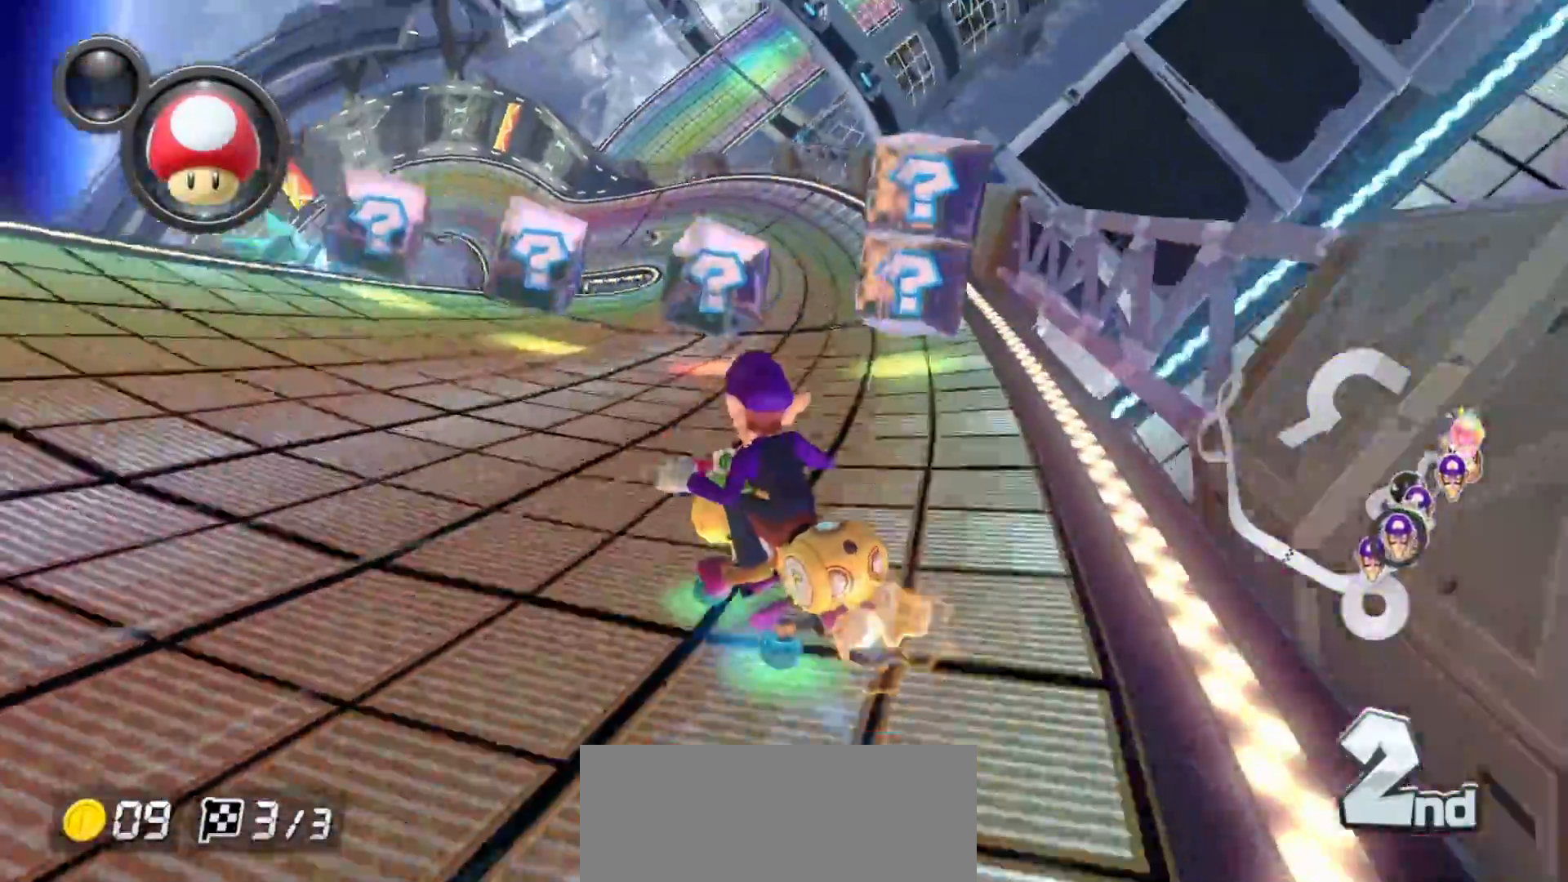
{"buttons": ["A", "R1"], "left_stick": "right", "events": [[50, "L1", "up"], [117, "left_stick", "right"]]}
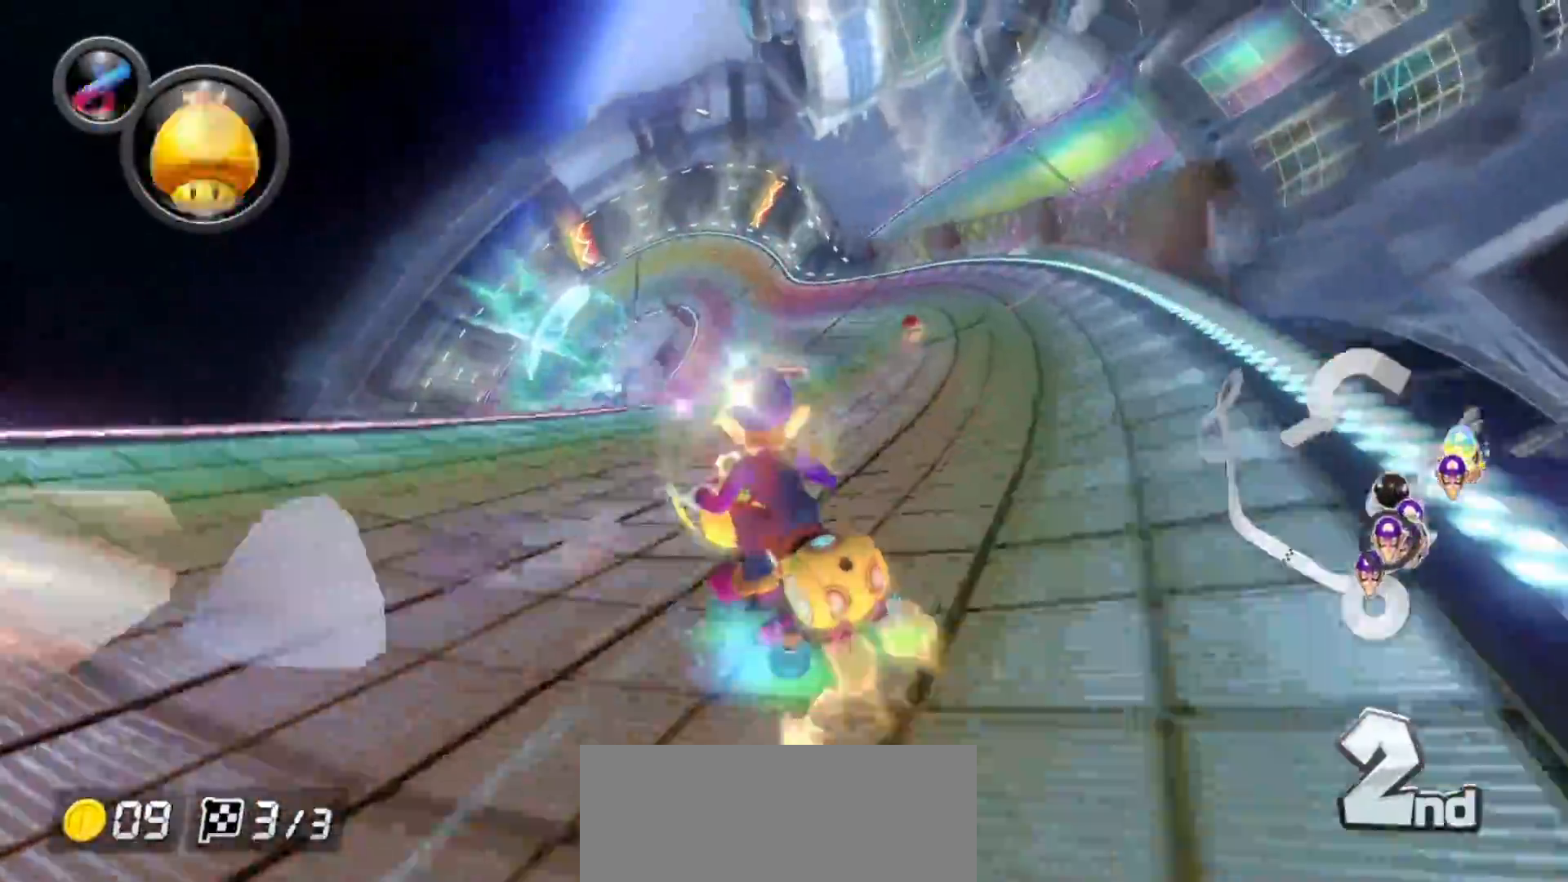
{"buttons": ["A", "R1"], "left_stick": "right", "events": [[167, "left_stick", "center"], [217, "left_stick", "right"]]}
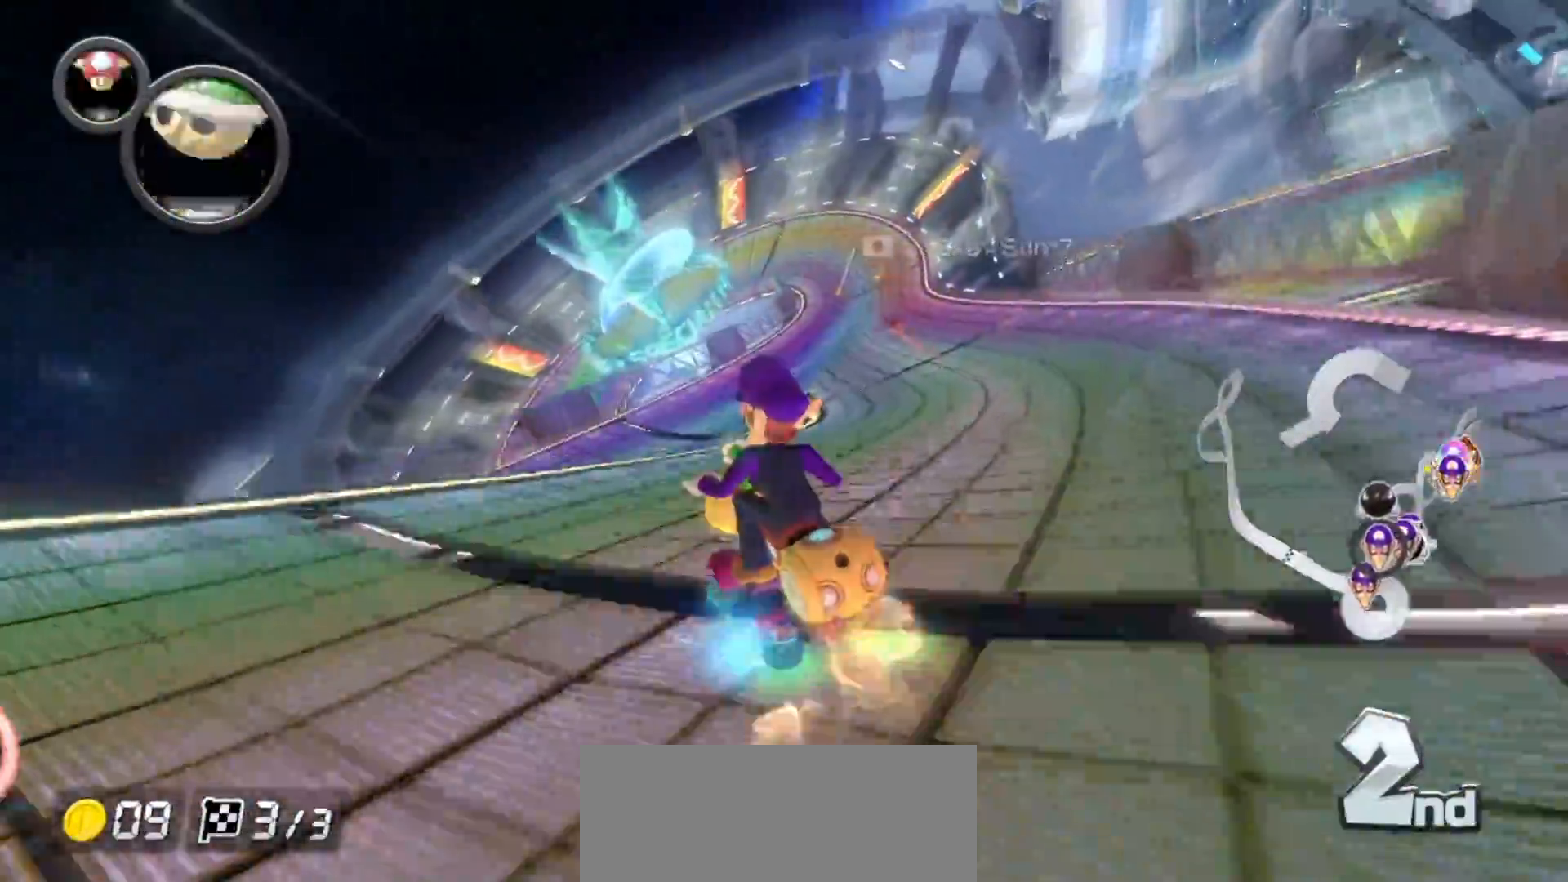
{"buttons": ["A", "L1", "R1"], "left_stick": "center", "events": [[67, "R1", "up"], [133, "R1", "down"], [367, "R1", "up"], [417, "left_stick", "center"], [467, "L1", "down"], [467, "R1", "down"]]}
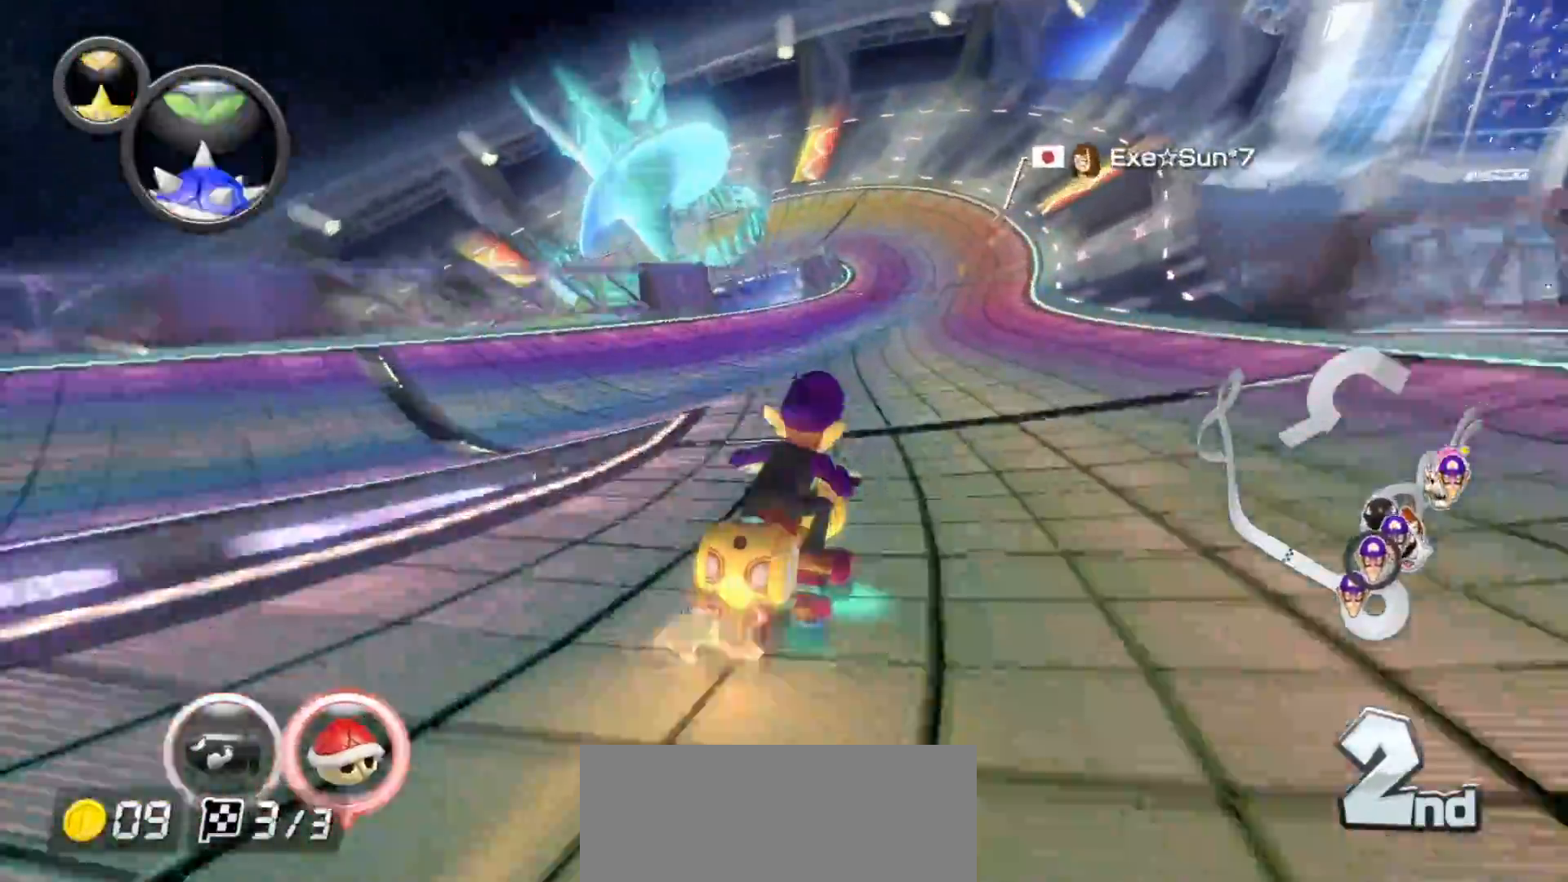
{"buttons": ["A", "X", "L1", "R1"], "left_stick": "down", "events": [[17, "left_stick", "up-left"], [67, "L1", "up"], [267, "left_stick", "center"], [367, "left_stick", "down-left"], [417, "left_stick", "down"], [467, "L1", "down"], [500, "X", "down"]]}
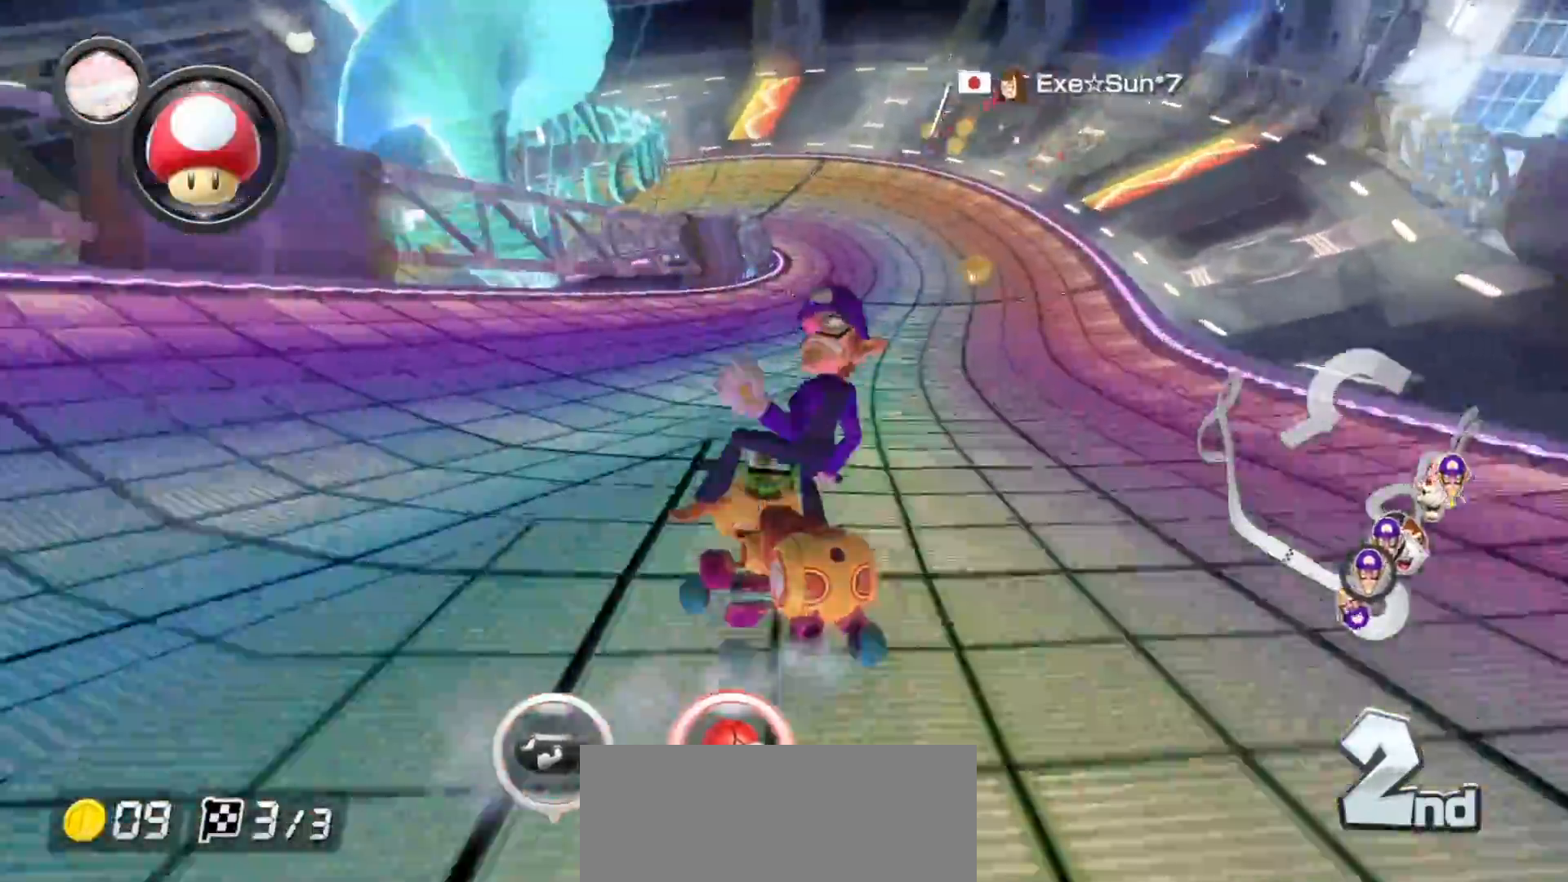
{"buttons": ["A", "L1", "R1"], "left_stick": "left", "events": [[83, "left_stick", "down-right"], [100, "L1", "up"], [133, "X", "up"], [283, "L1", "down"], [317, "X", "down"], [317, "left_stick", "left"], [450, "X", "up"]]}